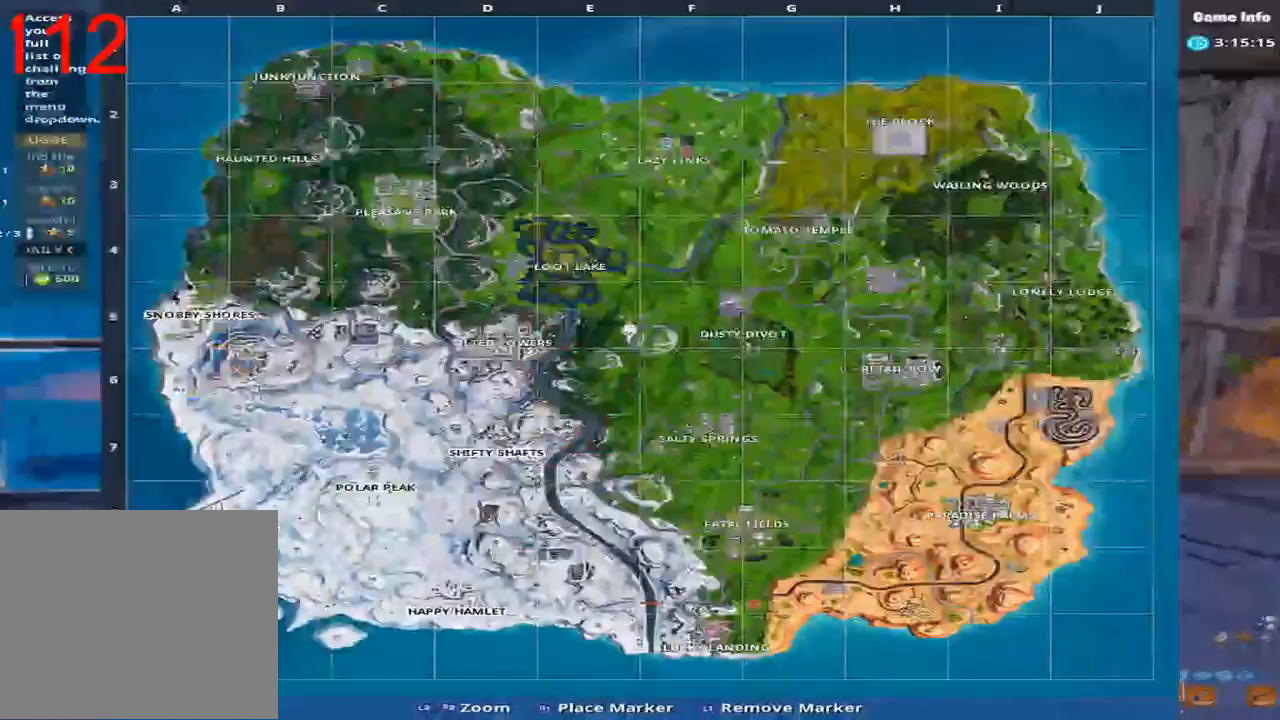
Gameplay with a controller (PlayStation layout); each line is a JSON object with the inputs held at the frame after it (dt_ms = milliseconds from this image to that frame). "events" lists button and stick changes between this image and that frame as [ms after this image, input, new state], when the widget could be followed in between. Not read: TOUCHPAD.
{"dt_ms": 500, "buttons": [], "left_stick": "up", "right_stick": "center"}
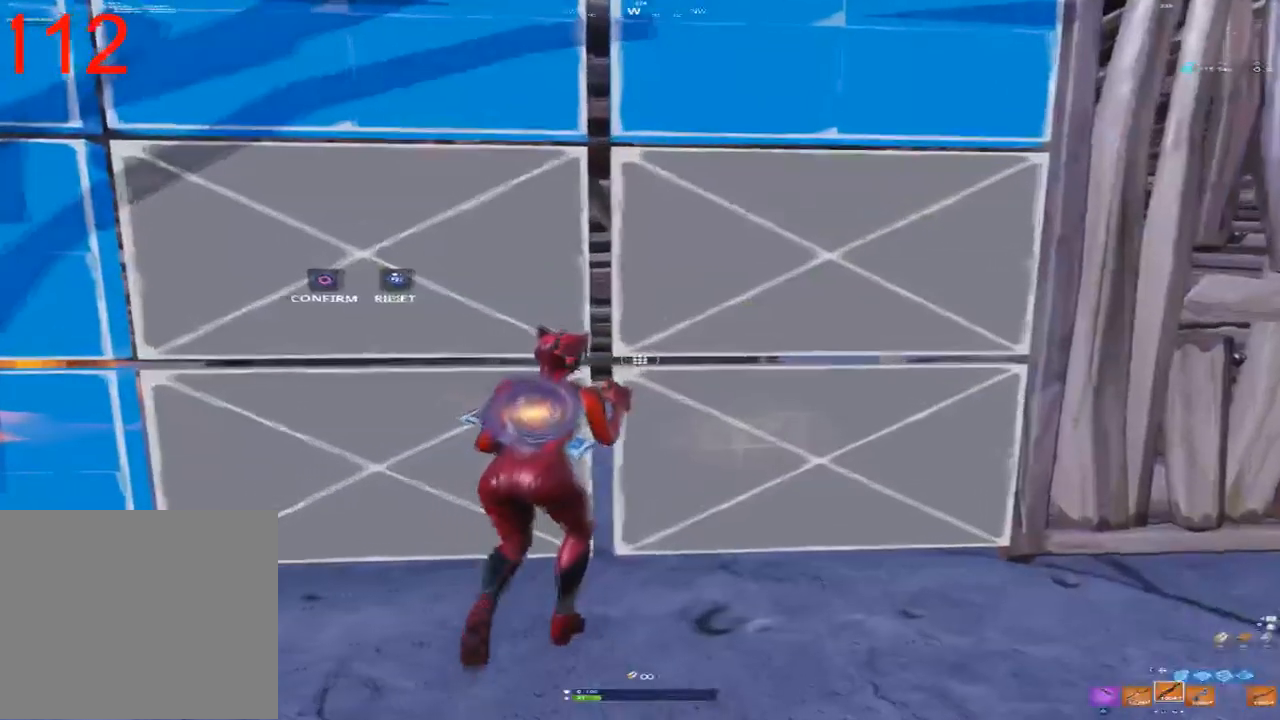
{"dt_ms": 500, "buttons": [], "left_stick": "up", "right_stick": "center", "events": [[50, "left_stick", "center"], [100, "left_stick", "down-left"], [350, "left_stick", "center"], [350, "right_stick", "left"], [433, "left_stick", "up"], [483, "right_stick", "center"]]}
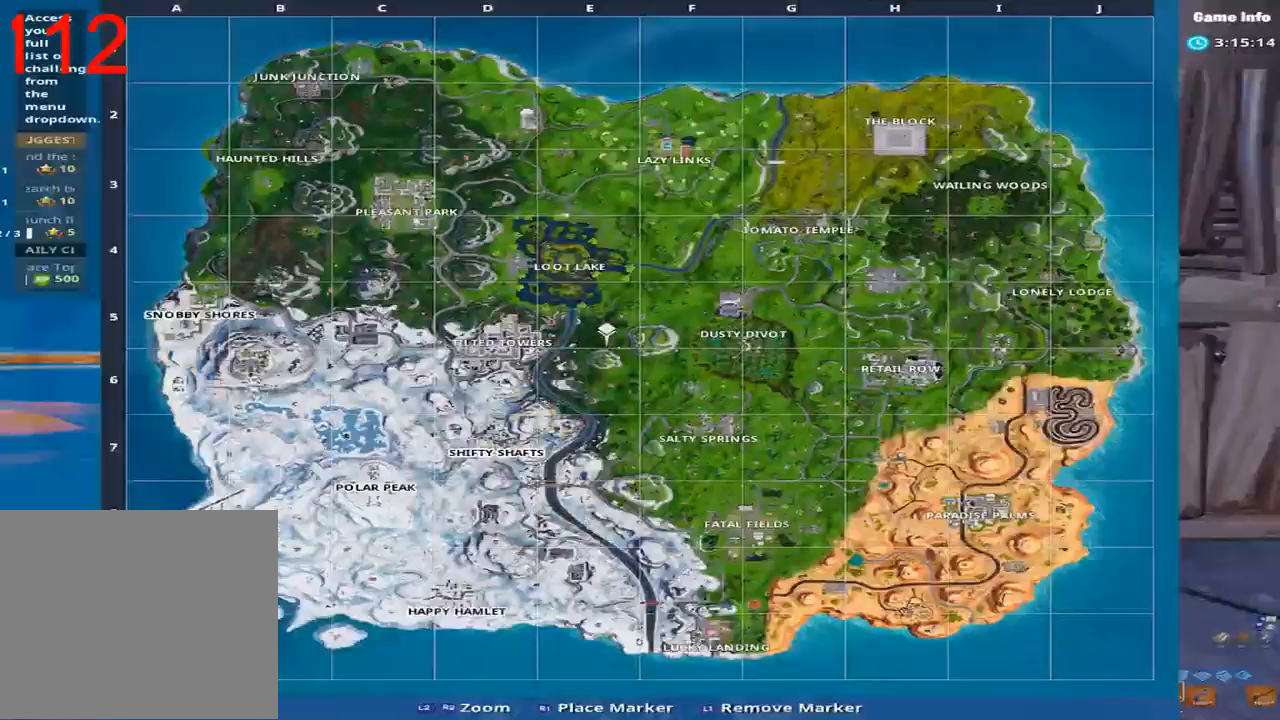
{"dt_ms": 500, "buttons": ["L2"], "left_stick": "center", "right_stick": "center", "events": [[233, "left_stick", "center"], [333, "L2", "down"]]}
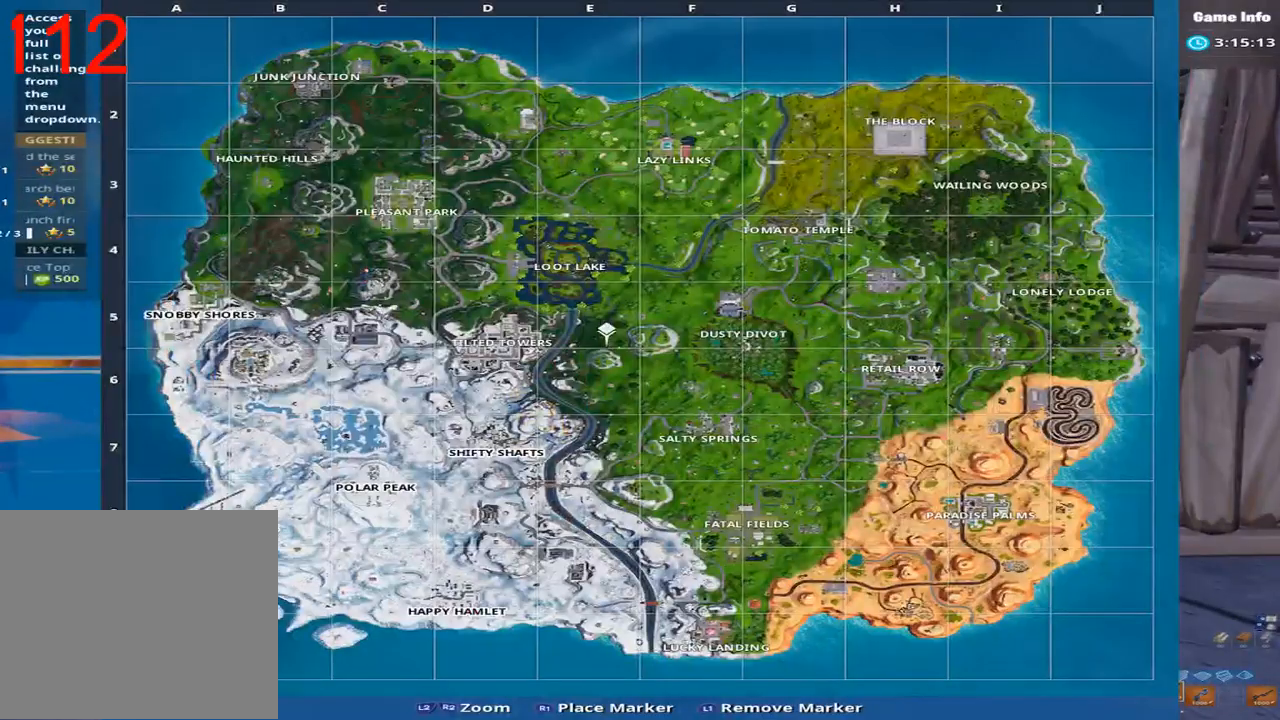
{"dt_ms": 500, "buttons": [], "left_stick": "center", "right_stick": "center", "events": [[233, "L2", "up"]]}
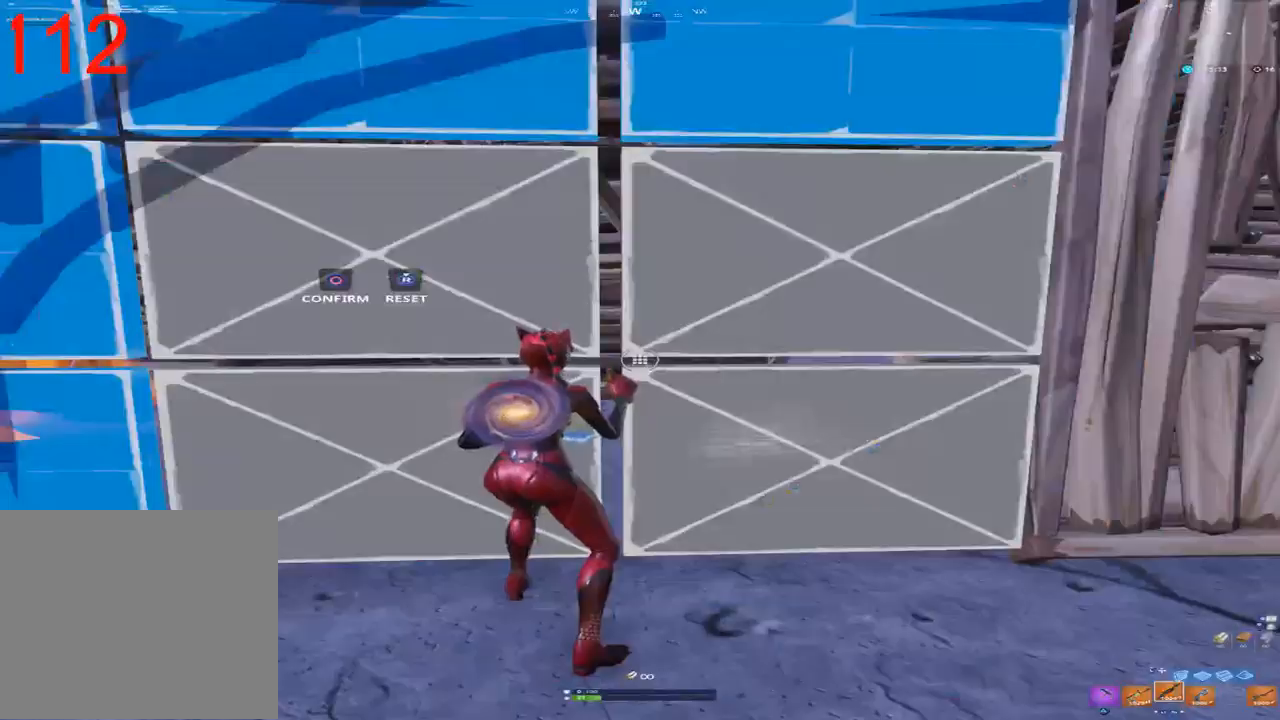
{"dt_ms": 500, "buttons": [], "left_stick": "left", "right_stick": "center", "events": [[250, "right_stick", "left"], [350, "left_stick", "left"], [500, "right_stick", "center"]]}
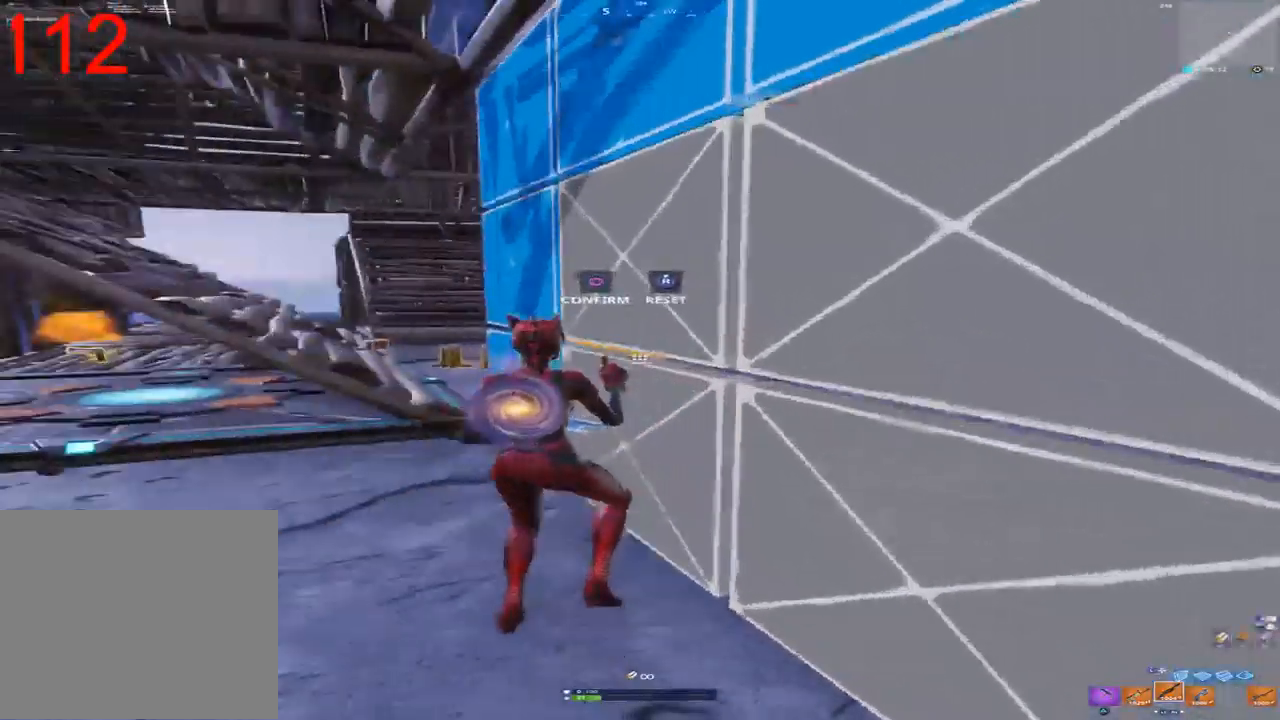
{"dt_ms": 500, "buttons": [], "left_stick": "up", "right_stick": "center", "events": [[117, "CIRCLE", "down"], [117, "left_stick", "up-left"], [200, "CIRCLE", "up"], [267, "left_stick", "up"]]}
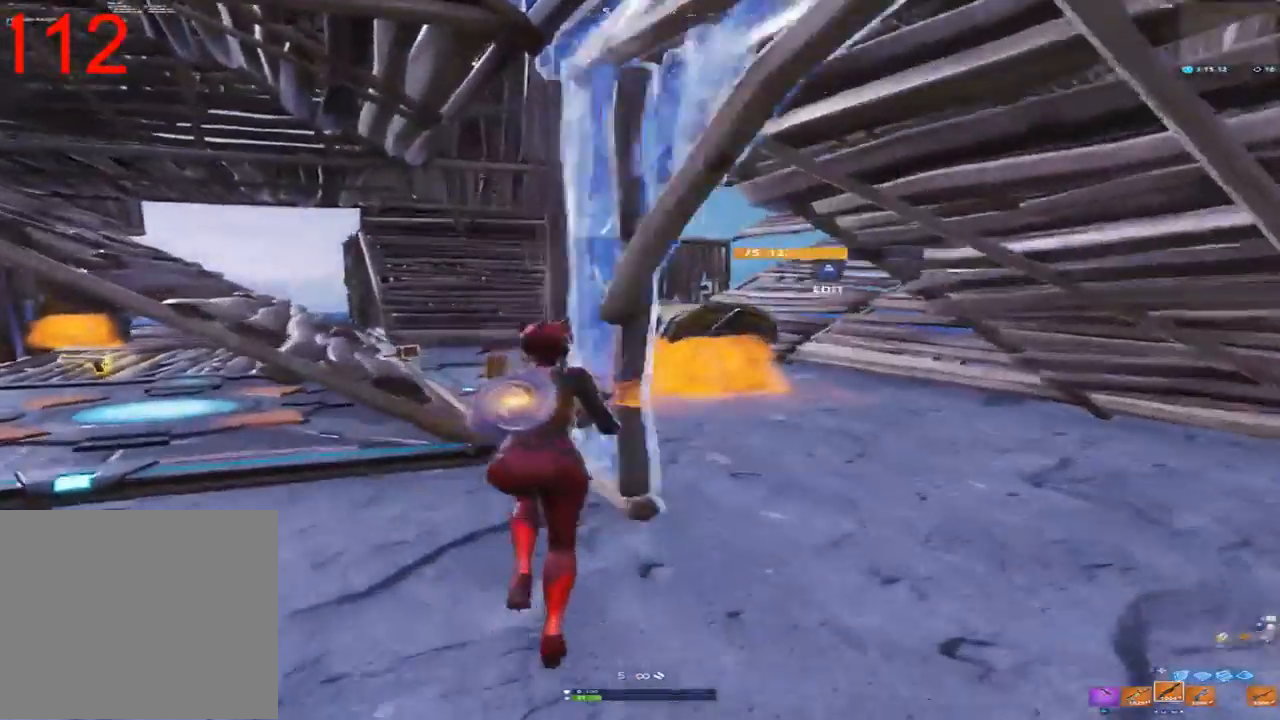
{"dt_ms": 500, "buttons": [], "left_stick": "up", "right_stick": "center", "events": []}
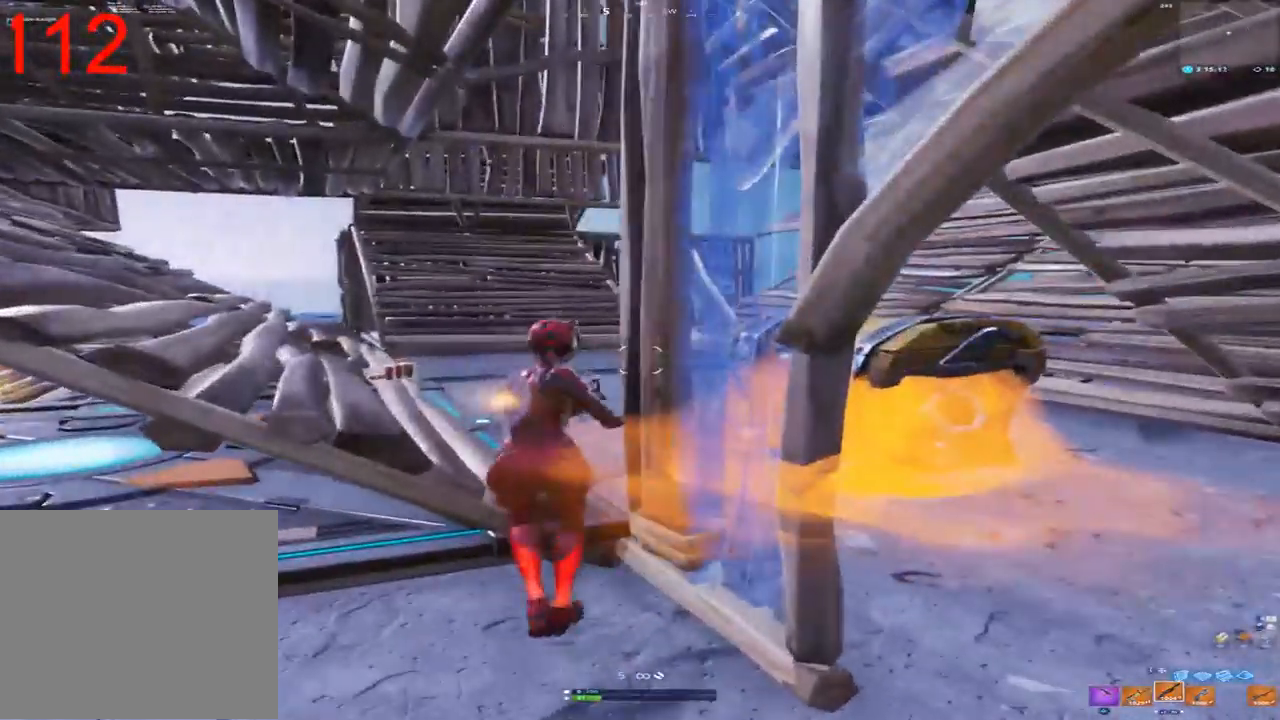
{"dt_ms": 500, "buttons": [], "left_stick": "up", "right_stick": "center", "events": []}
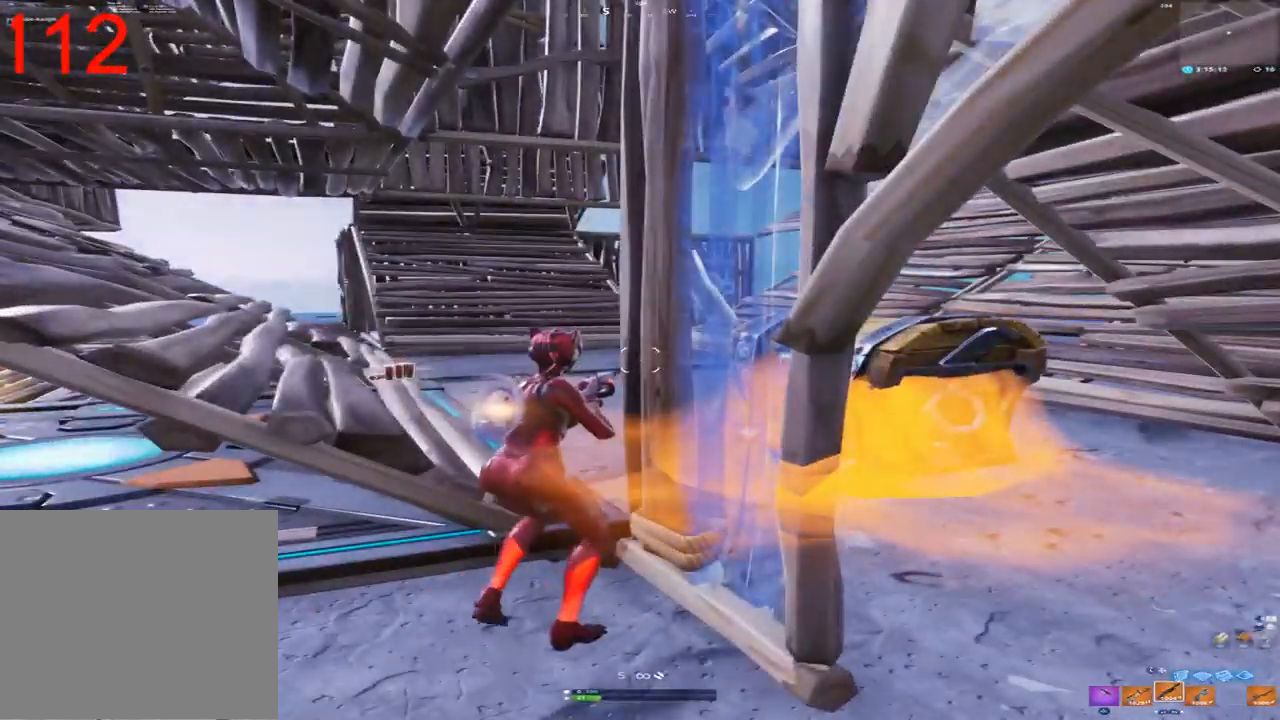
{"dt_ms": 500, "buttons": [], "left_stick": "up", "right_stick": "center", "events": [[133, "CROSS", "down"], [233, "CROSS", "up"]]}
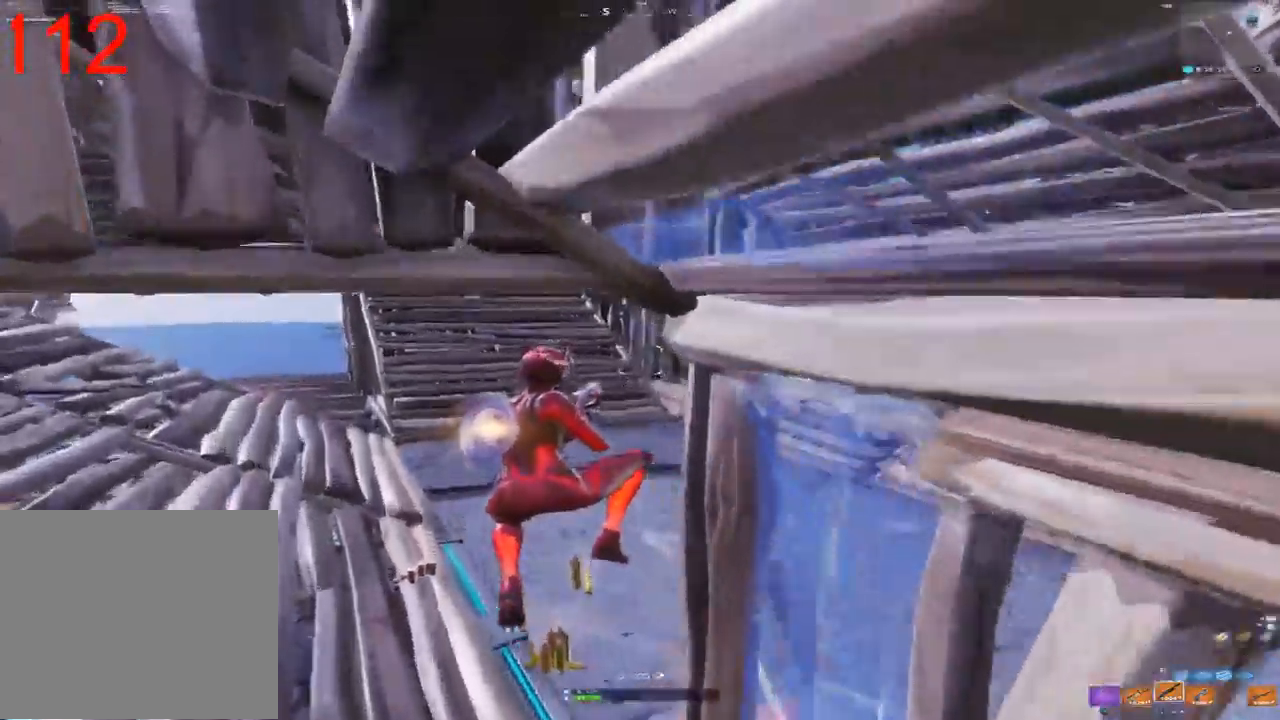
{"dt_ms": 500, "buttons": [], "left_stick": "up", "right_stick": "center", "events": [[250, "right_stick", "right"], [467, "right_stick", "center"]]}
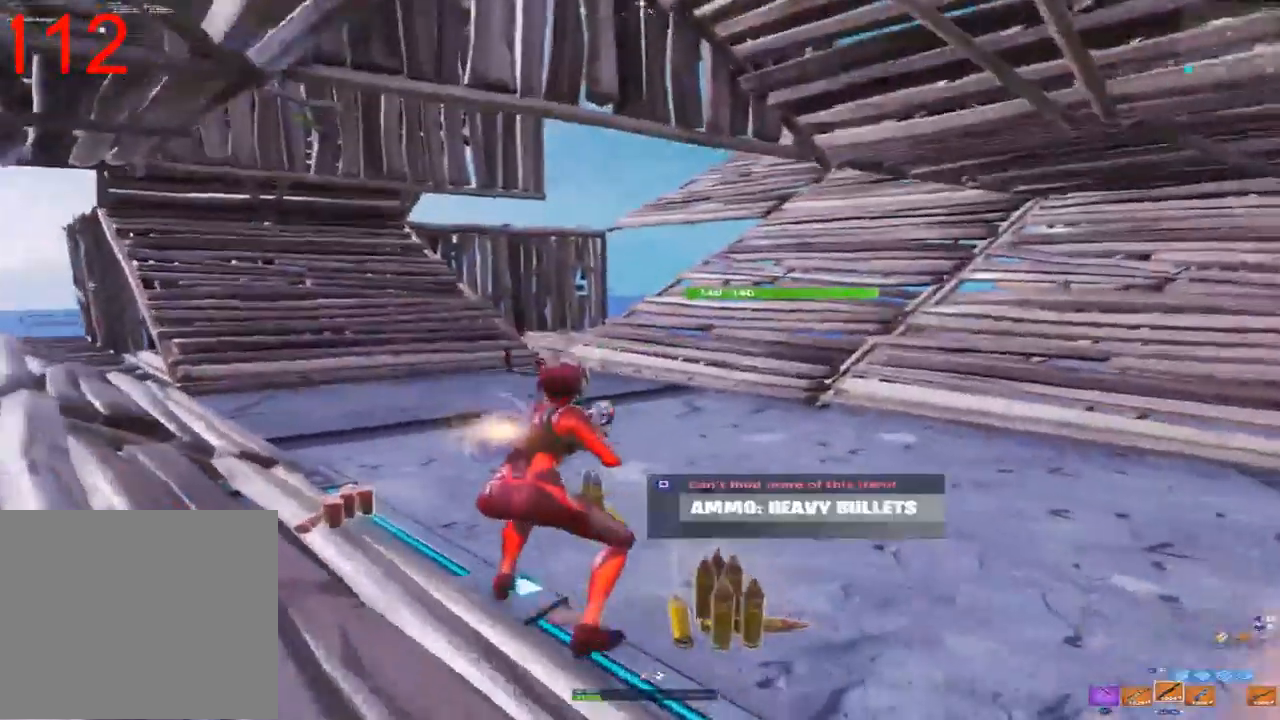
{"dt_ms": 500, "buttons": [], "left_stick": "up", "right_stick": "center", "events": [[200, "right_stick", "left"], [383, "right_stick", "center"]]}
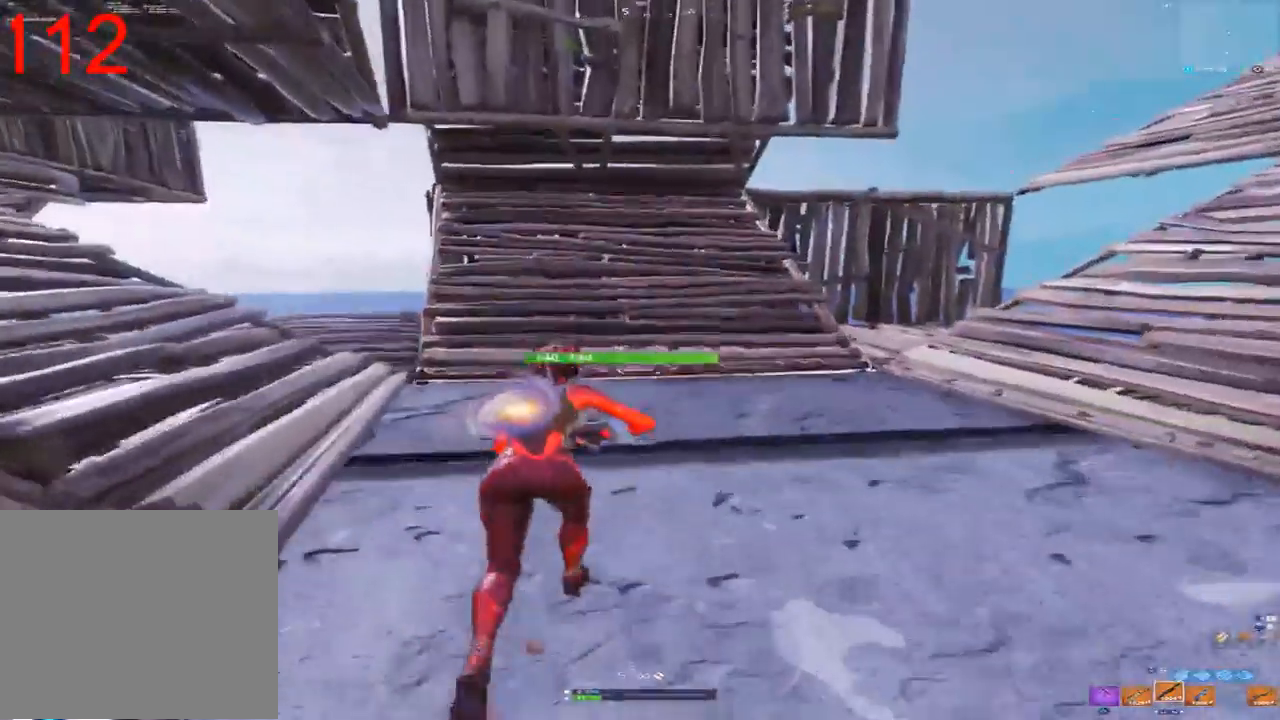
{"dt_ms": 1000, "buttons": [], "left_stick": "up", "right_stick": "center", "events": [[133, "right_stick", "down"], [567, "right_stick", "down-right"], [683, "right_stick", "right"], [783, "right_stick", "center"]]}
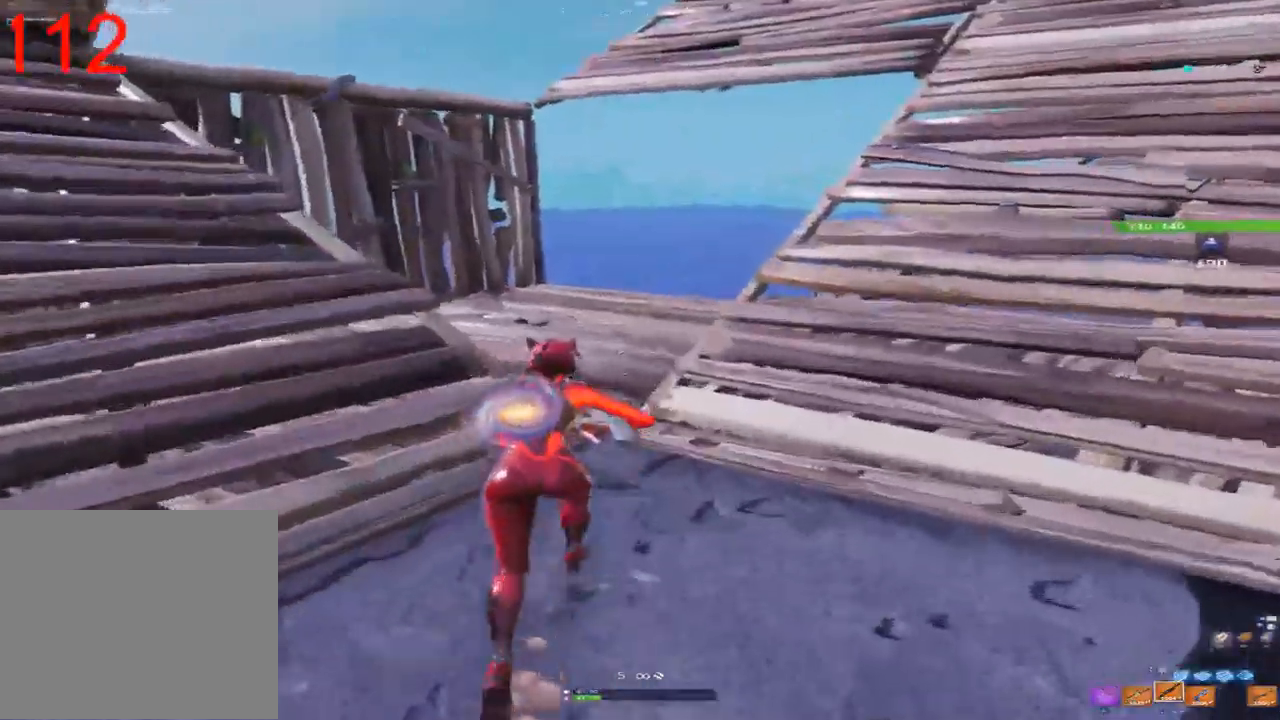
{"dt_ms": 500, "buttons": [], "left_stick": "up", "right_stick": "up-left", "events": [[83, "right_stick", "left"], [500, "right_stick", "up-left"]]}